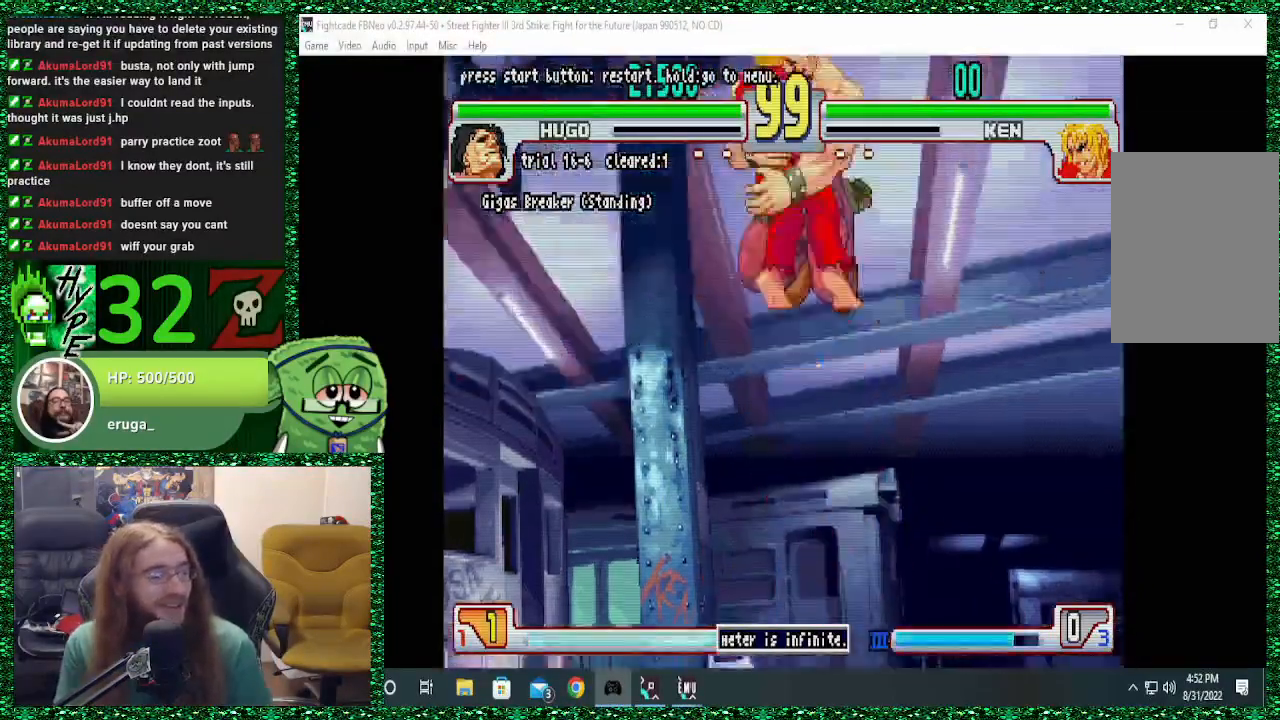
Gameplay with a controller (arcade stick); each line is a JSON object with the inputs held at the frame after it (dt_ms = milliseconds from this image to that frame). "events" lists button and stick changes between this image and that frame as [ms after this image, input, new state], when the widget could be followed in between. Not read: L3 R3.
{"dt_ms": 500, "buttons": [], "left_stick": "center", "events": []}
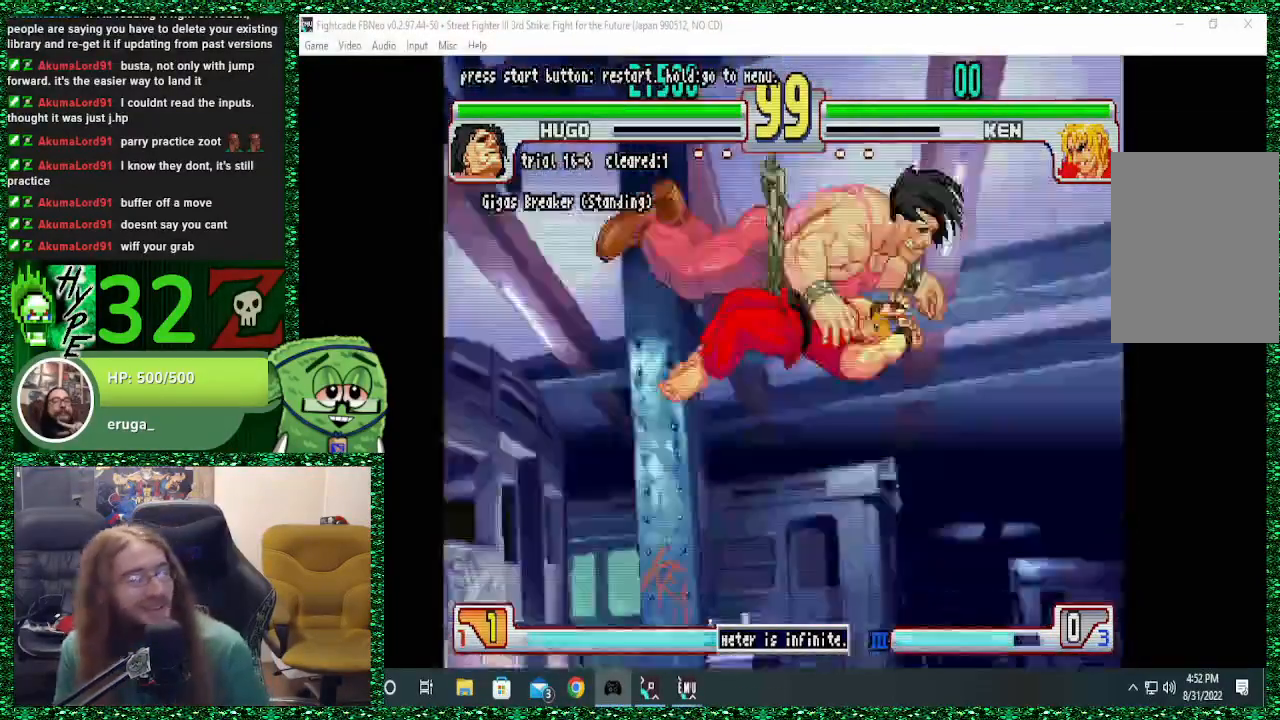
{"dt_ms": 500, "buttons": [], "left_stick": "center", "events": []}
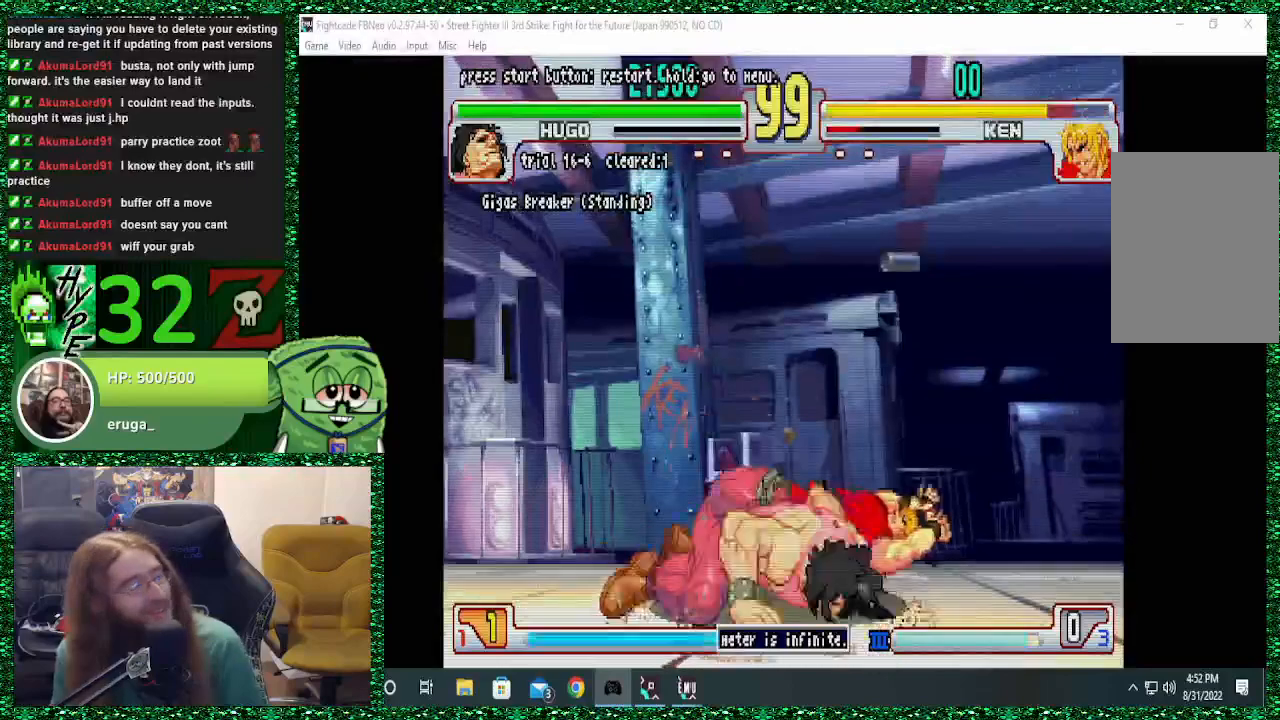
{"dt_ms": 500, "buttons": [], "left_stick": "right", "events": [[200, "left_stick", "right"]]}
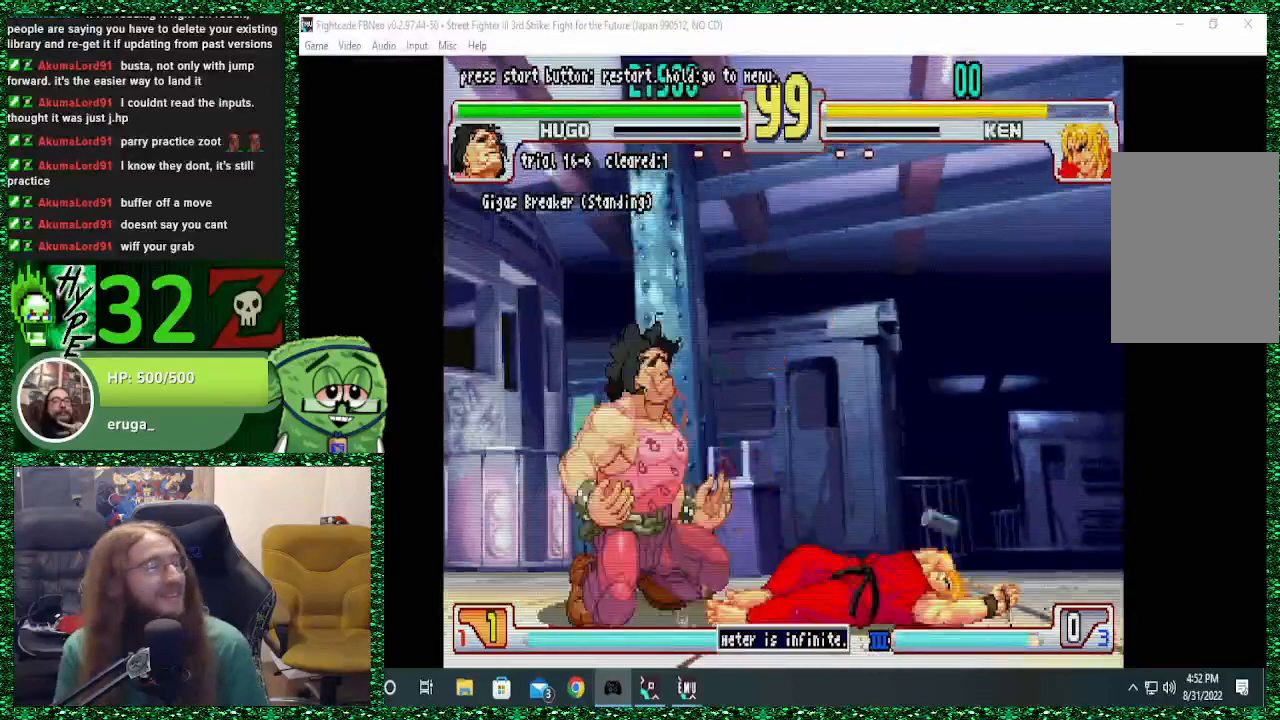
{"dt_ms": 500, "buttons": [], "left_stick": "right", "events": []}
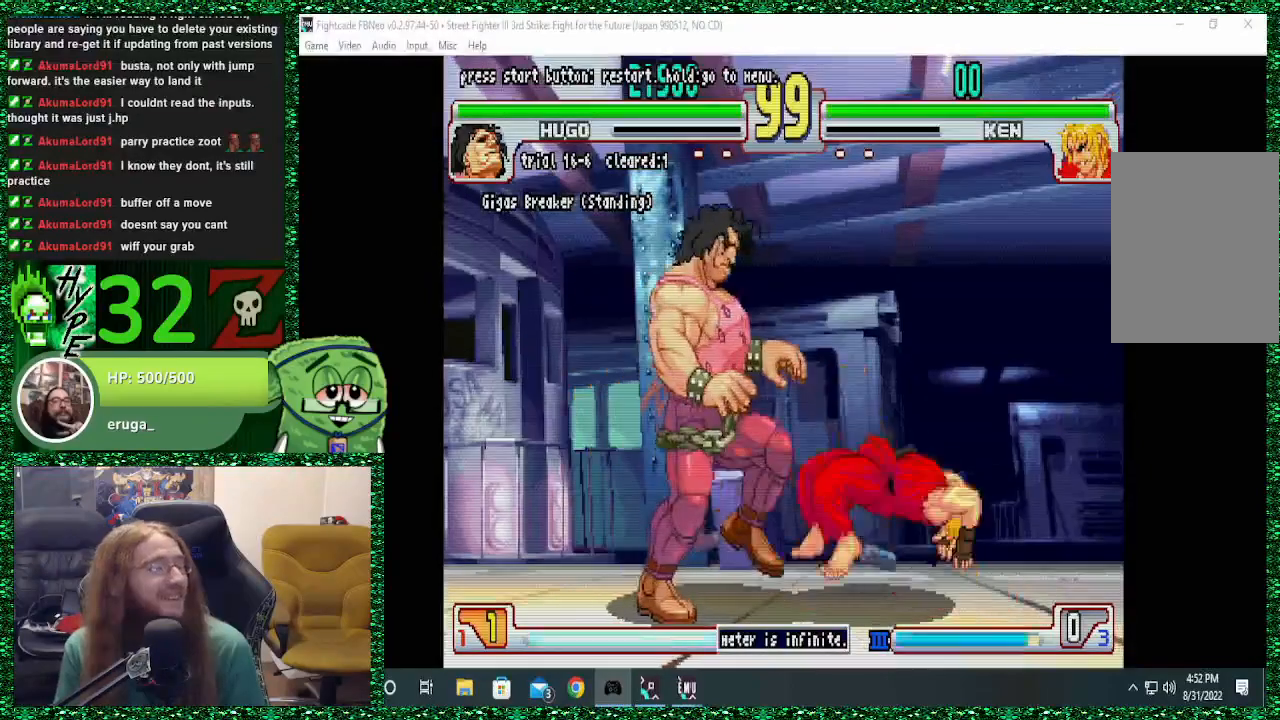
{"dt_ms": 1000, "buttons": ["TRIANGLE"], "left_stick": "center"}
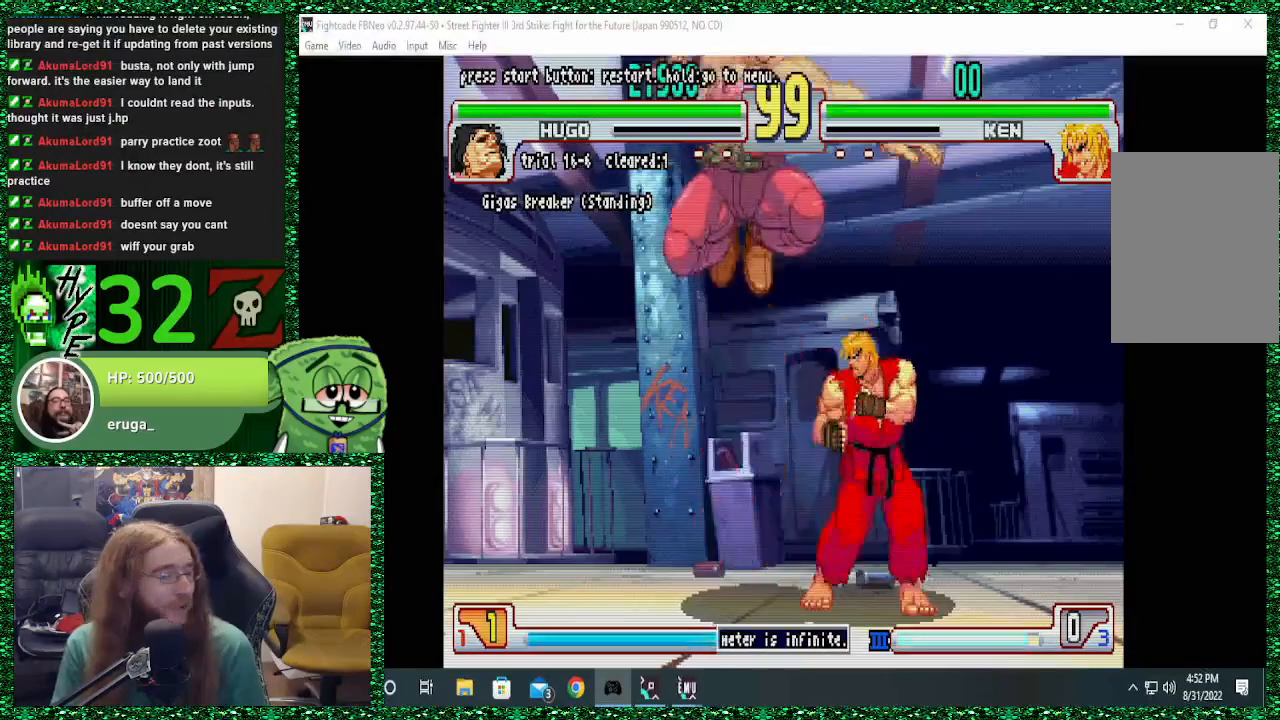
{"dt_ms": 500, "buttons": [], "left_stick": "down-right", "events": [[200, "TRIANGLE", "up"], [300, "left_stick", "down-left"], [467, "left_stick", "down-right"]]}
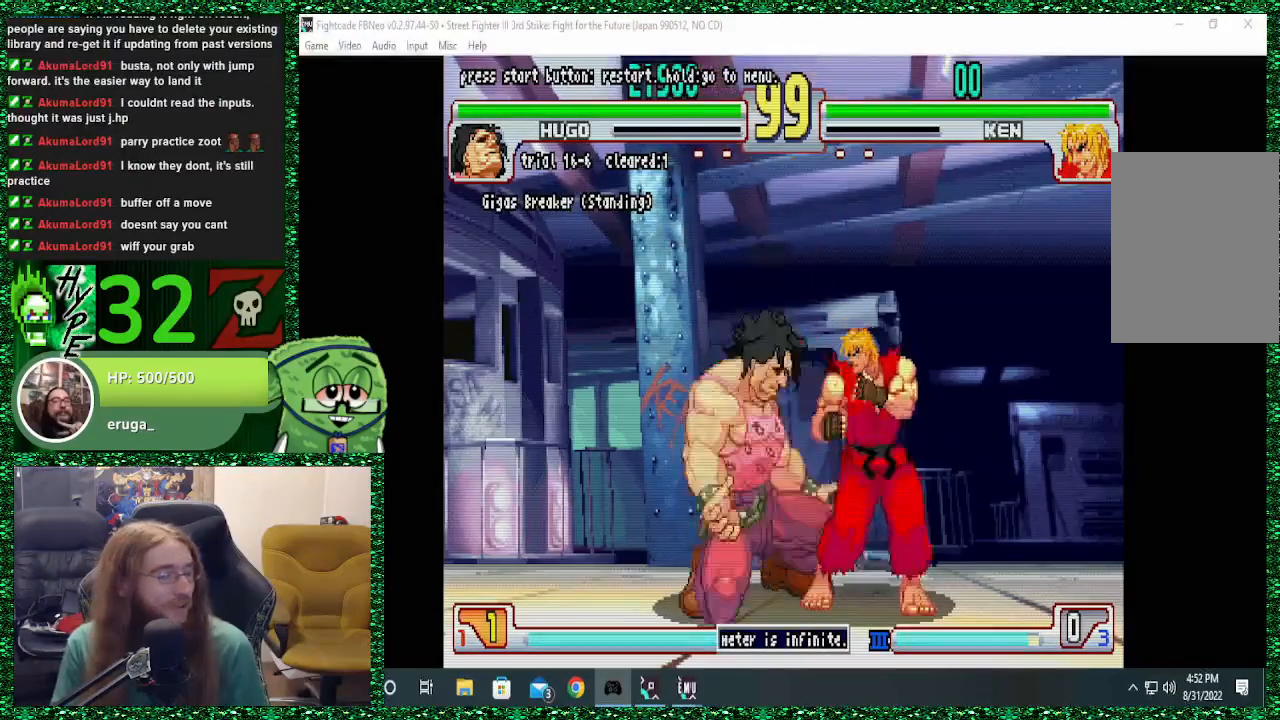
{"dt_ms": 500, "buttons": ["TRIANGLE"], "left_stick": "center", "events": [[100, "left_stick", "down-left"], [200, "left_stick", "center"], [267, "TRIANGLE", "down"], [267, "left_stick", "left"], [400, "left_stick", "center"]]}
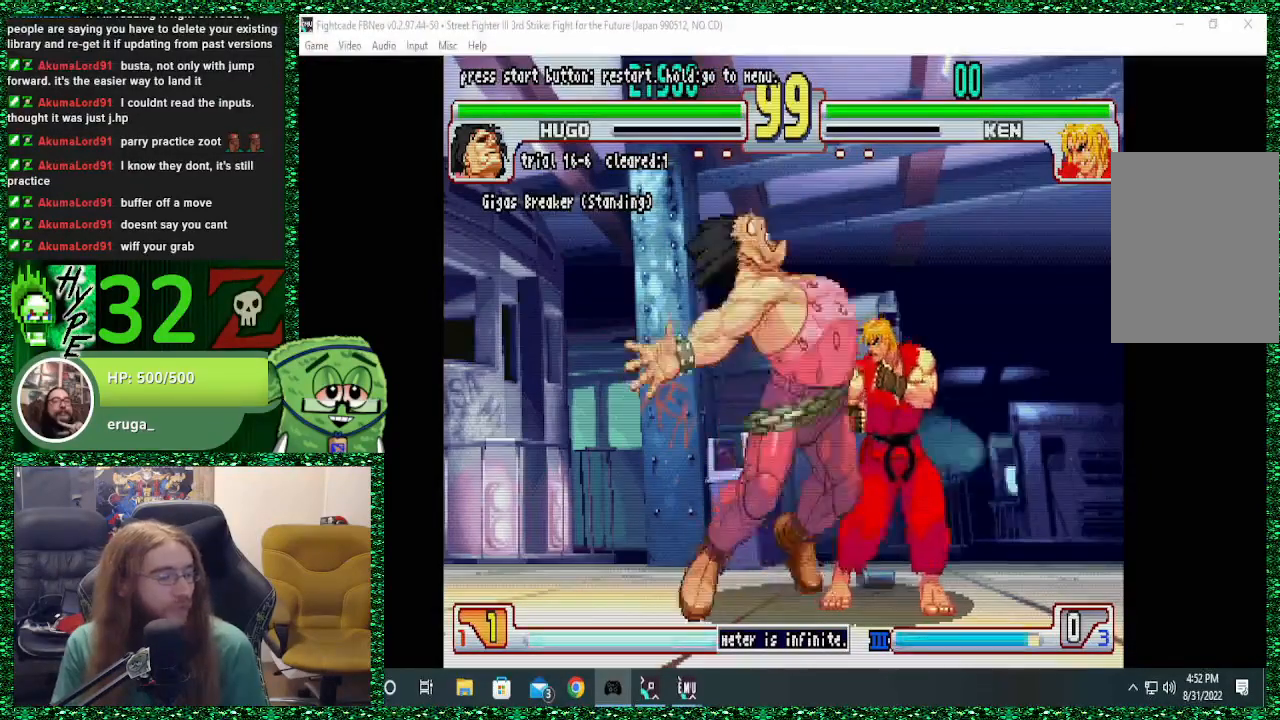
{"dt_ms": 500, "buttons": [], "left_stick": "right", "events": [[433, "TRIANGLE", "up"], [500, "left_stick", "right"]]}
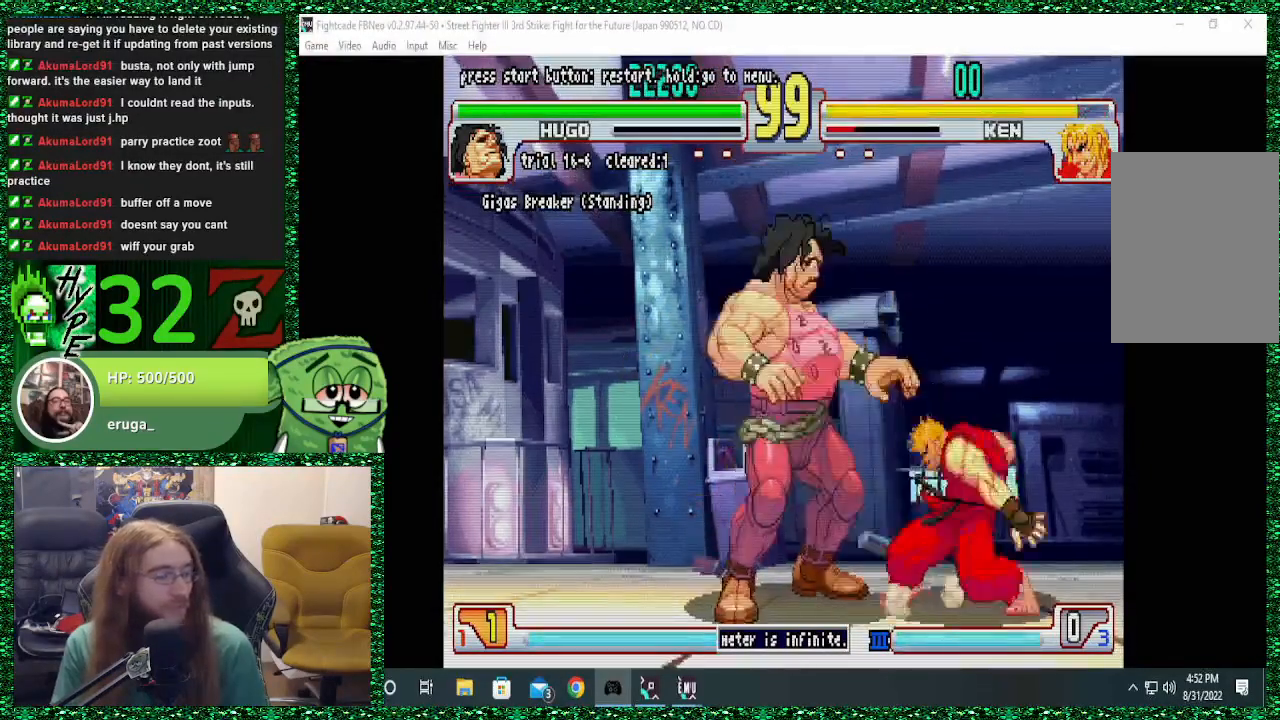
{"dt_ms": 500, "buttons": [], "left_stick": "left", "events": [[433, "left_stick", "left"]]}
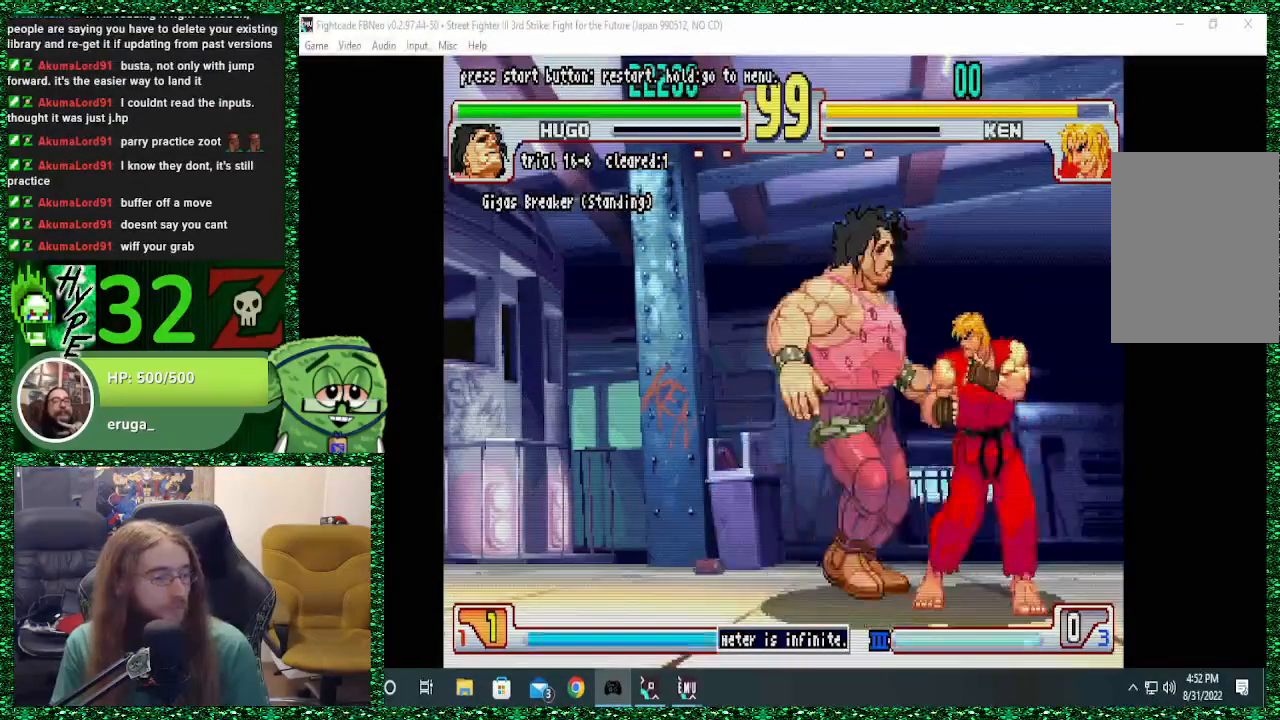
{"dt_ms": 500, "buttons": ["TRIANGLE"], "left_stick": "center", "events": [[100, "left_stick", "down"], [167, "left_stick", "right"], [267, "left_stick", "down-left"], [367, "left_stick", "right"], [400, "TRIANGLE", "down"], [500, "left_stick", "center"]]}
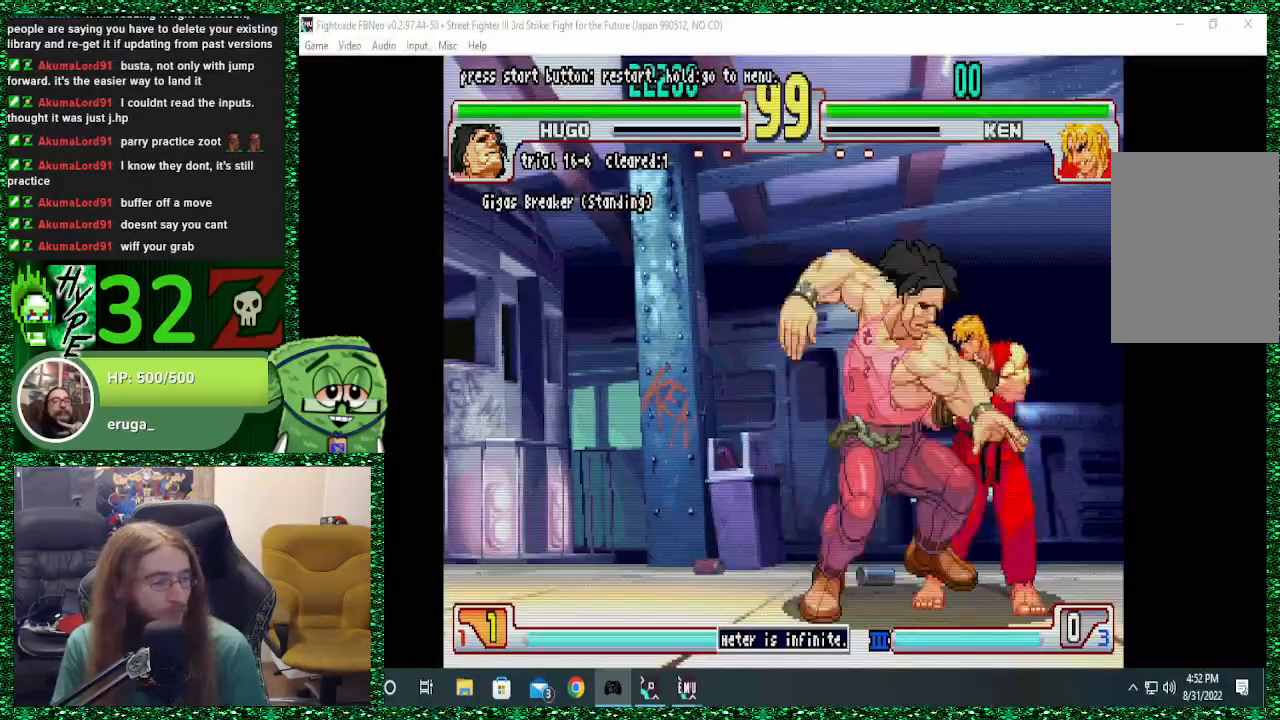
{"dt_ms": 500, "buttons": [], "left_stick": "center", "events": [[433, "TRIANGLE", "up"]]}
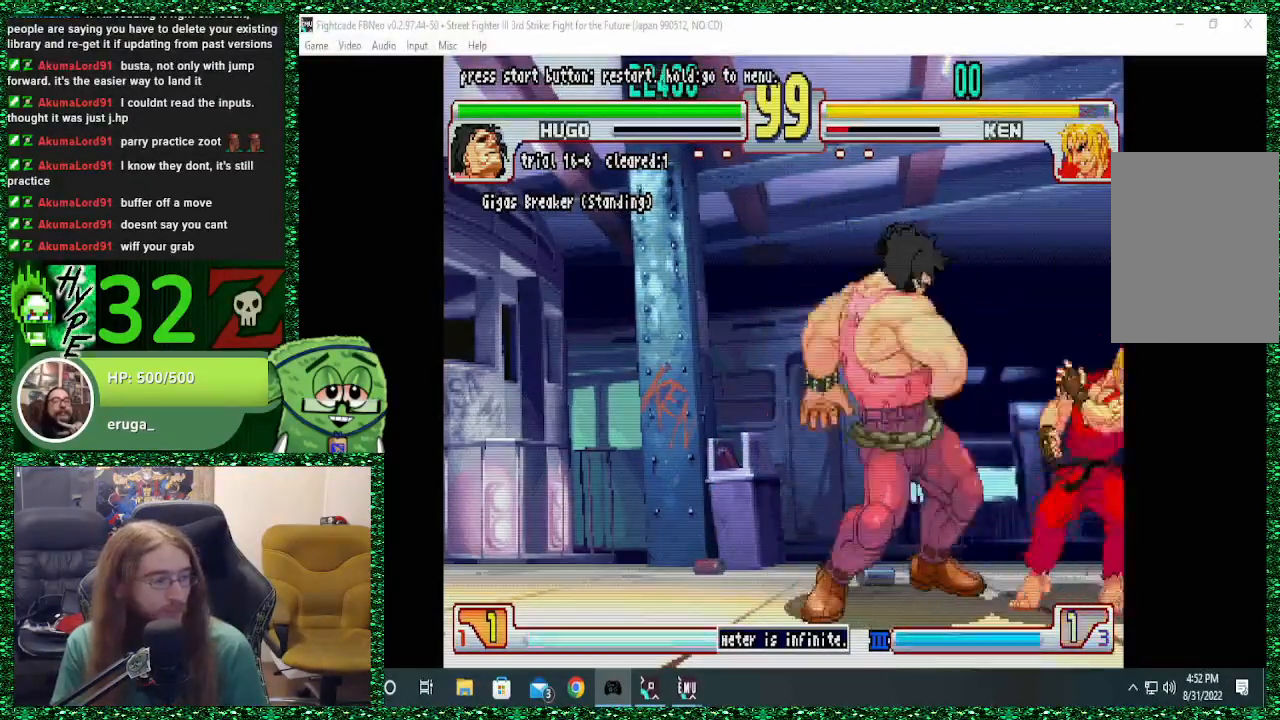
{"dt_ms": 500, "buttons": [], "left_stick": "down", "events": [[67, "left_stick", "right"], [400, "left_stick", "left"], [500, "left_stick", "down"]]}
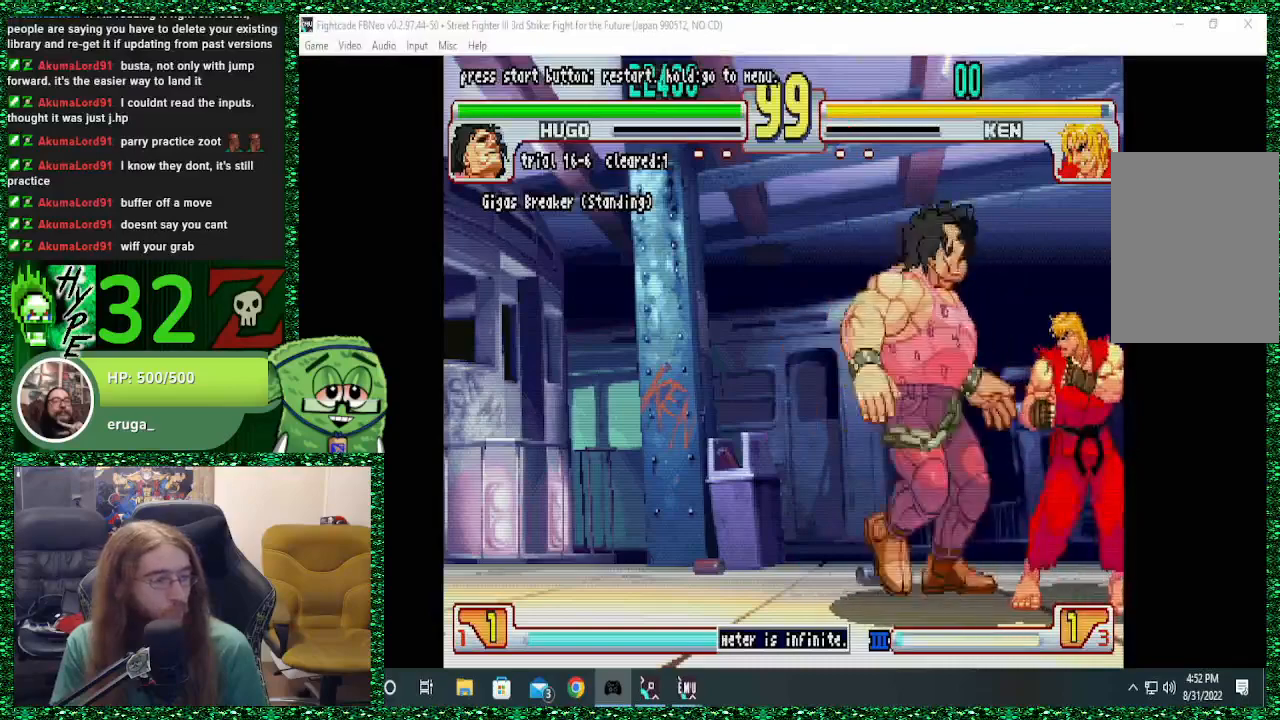
{"dt_ms": 500, "buttons": ["TRIANGLE"], "left_stick": "center", "events": [[100, "left_stick", "right"], [233, "left_stick", "down"], [333, "TRIANGLE", "down"], [367, "left_stick", "center"]]}
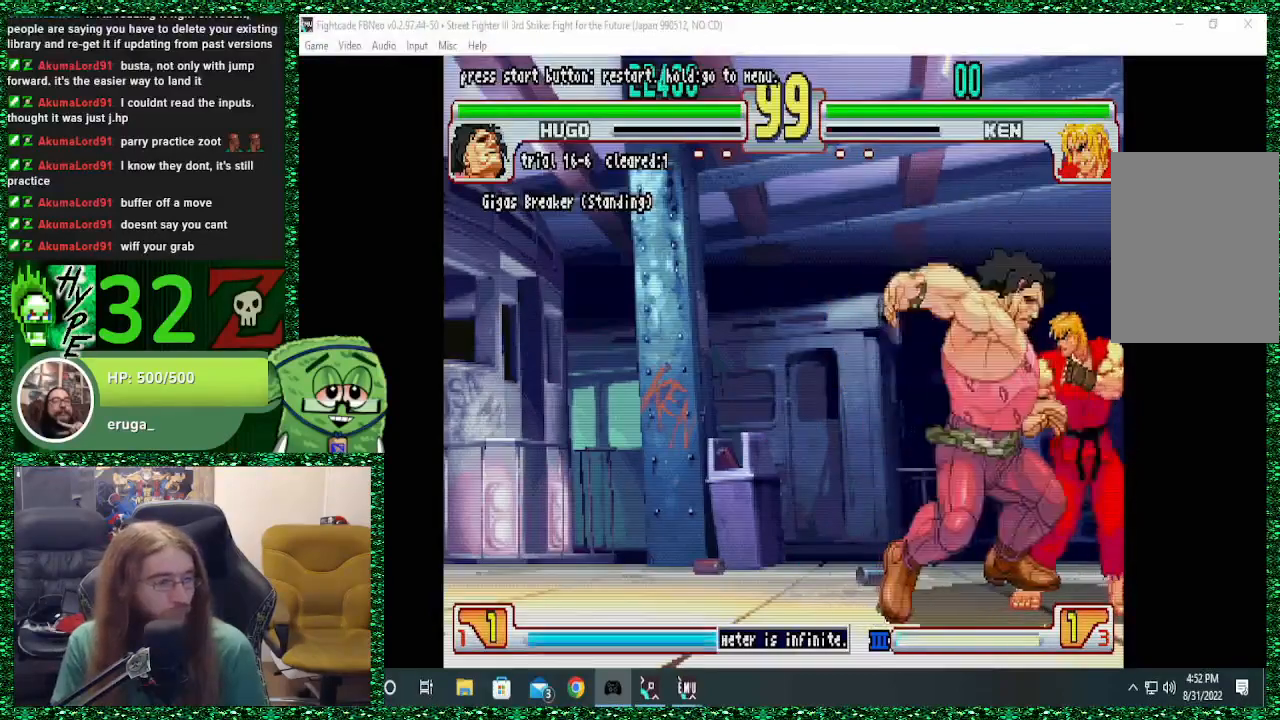
{"dt_ms": 500, "buttons": [], "left_stick": "center", "events": [[300, "TRIANGLE", "up"]]}
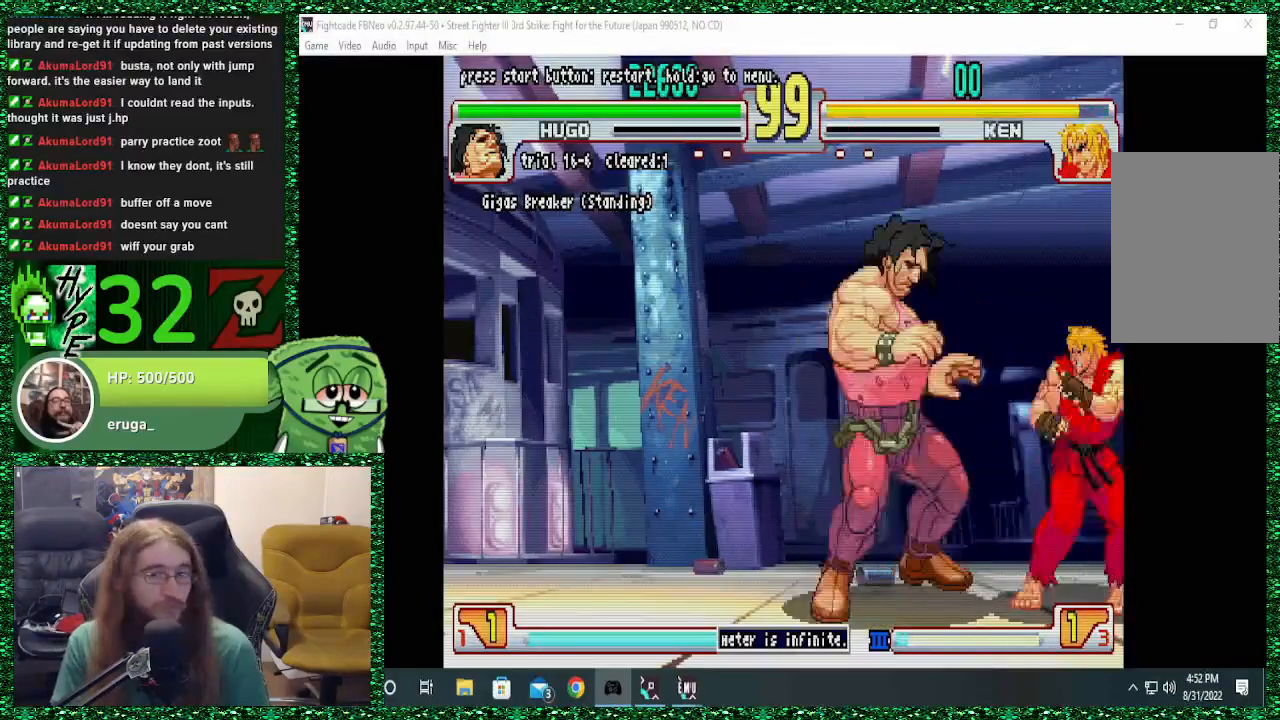
{"dt_ms": 500, "buttons": [], "left_stick": "right", "events": [[67, "left_stick", "right"]]}
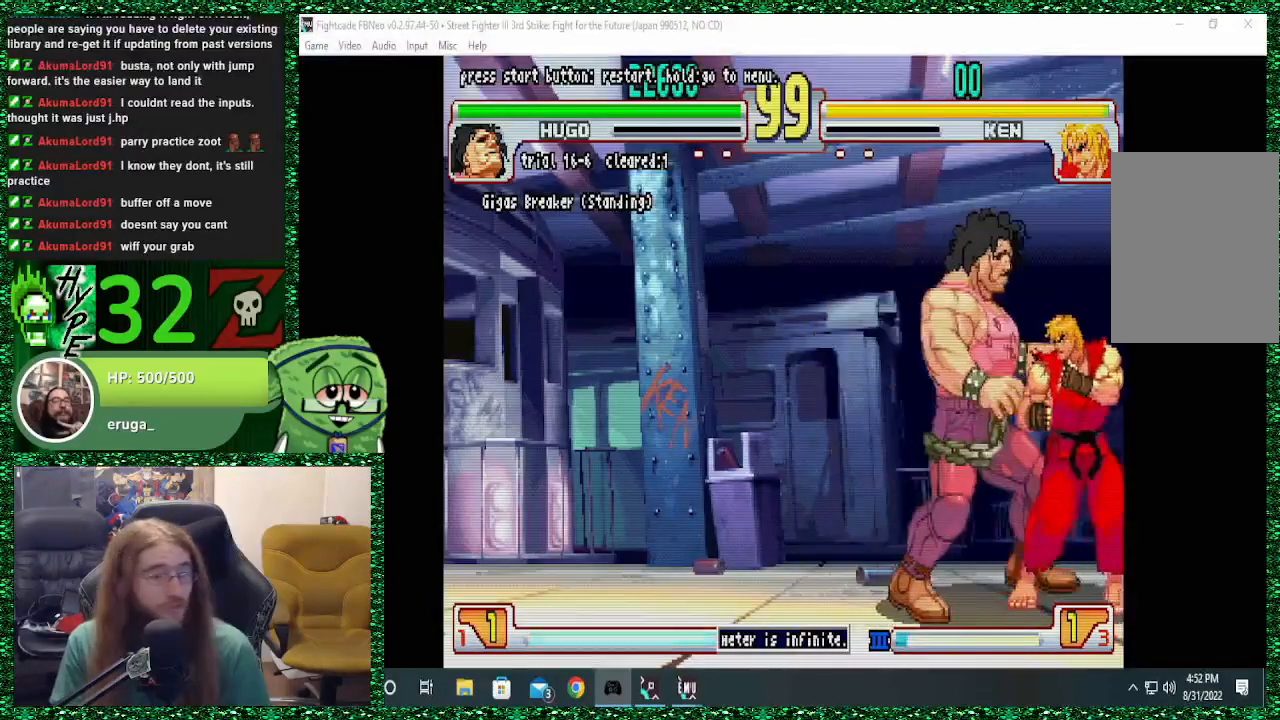
{"dt_ms": 500, "buttons": [], "left_stick": "down", "events": [[67, "left_stick", "left"], [233, "left_stick", "down"], [333, "left_stick", "right"], [433, "left_stick", "down"]]}
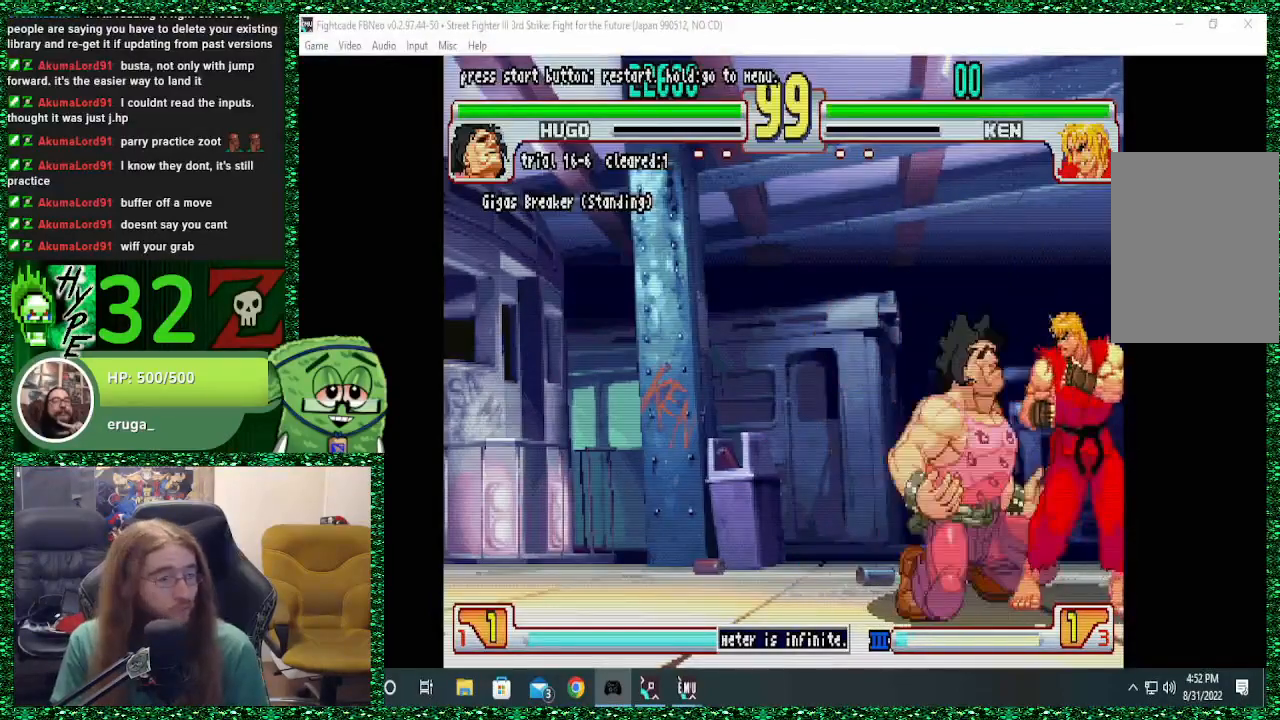
{"dt_ms": 500, "buttons": ["R1"], "left_stick": "center", "events": [[67, "R1", "down"], [67, "left_stick", "up"], [167, "left_stick", "center"]]}
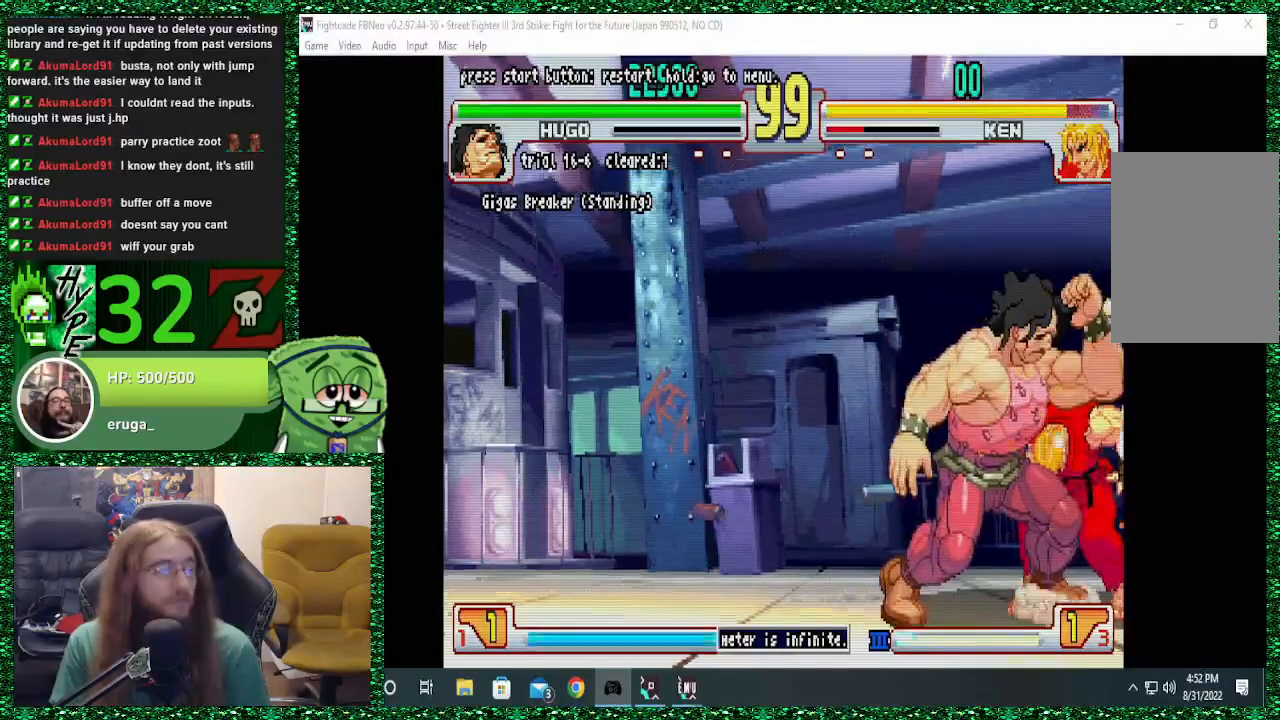
{"dt_ms": 500, "buttons": [], "left_stick": "right", "events": [[67, "R1", "up"], [267, "left_stick", "right"]]}
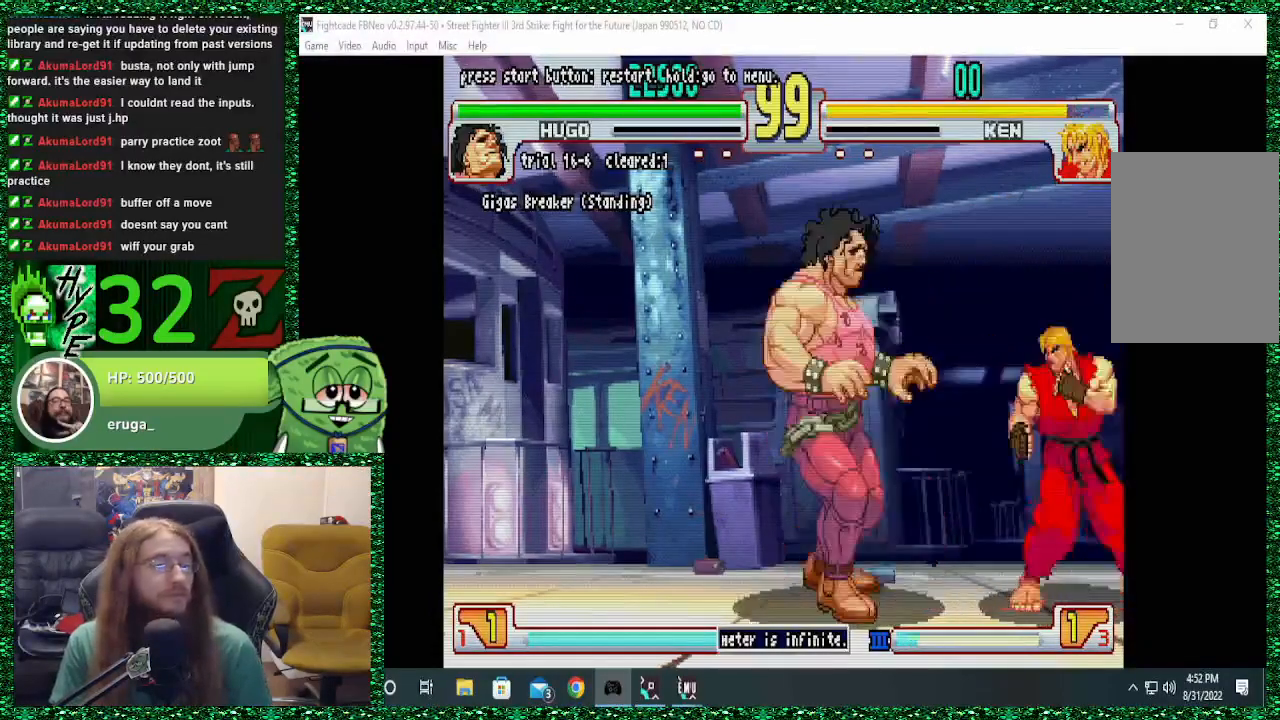
{"dt_ms": 500, "buttons": [], "left_stick": "right", "events": []}
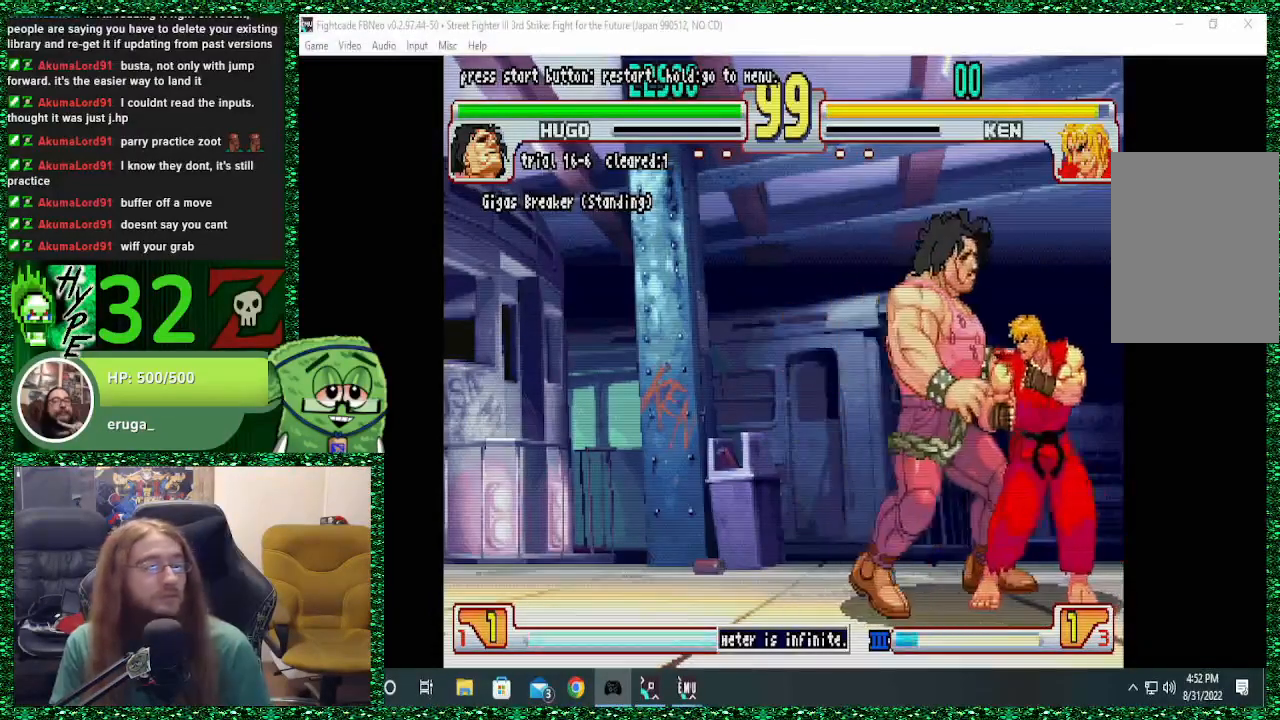
{"dt_ms": 500, "buttons": [], "left_stick": "up", "events": [[167, "left_stick", "left"], [333, "left_stick", "down"], [433, "left_stick", "right"], [500, "left_stick", "up"]]}
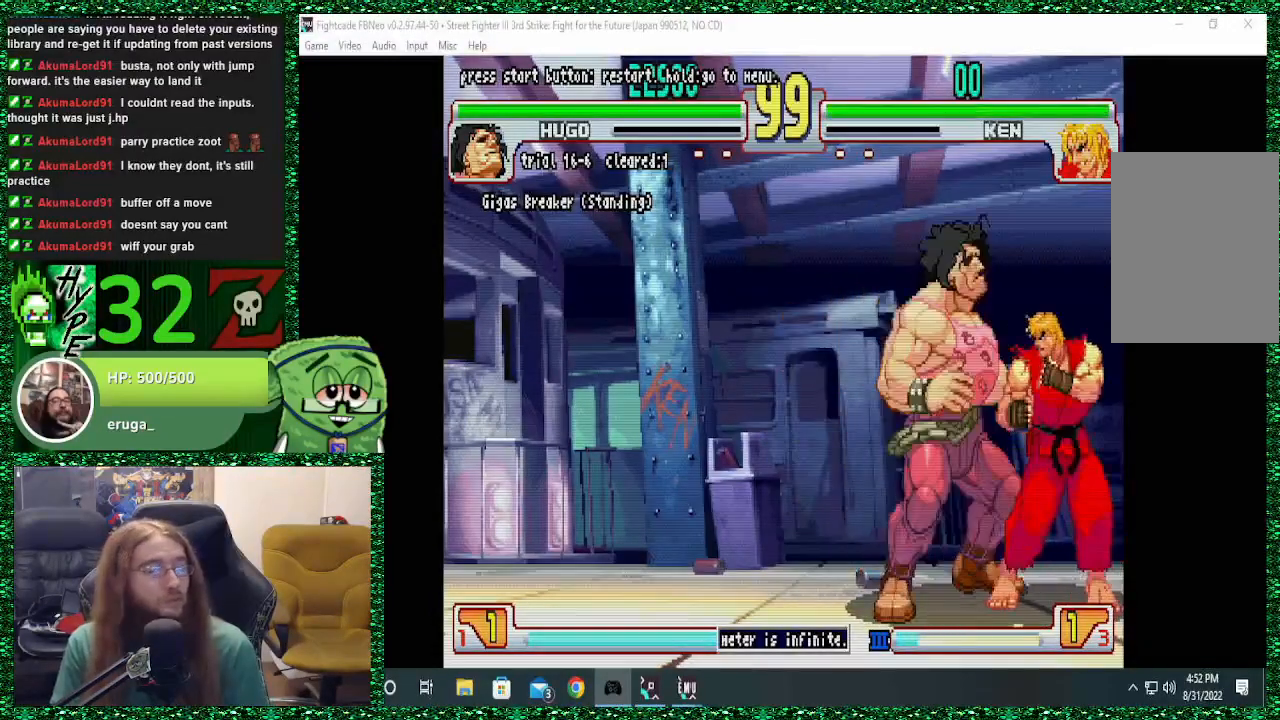
{"dt_ms": 500, "buttons": ["R1"], "left_stick": "center", "events": [[33, "left_stick", "left"], [133, "left_stick", "down"], [267, "R1", "down"], [267, "left_stick", "left"], [333, "left_stick", "center"]]}
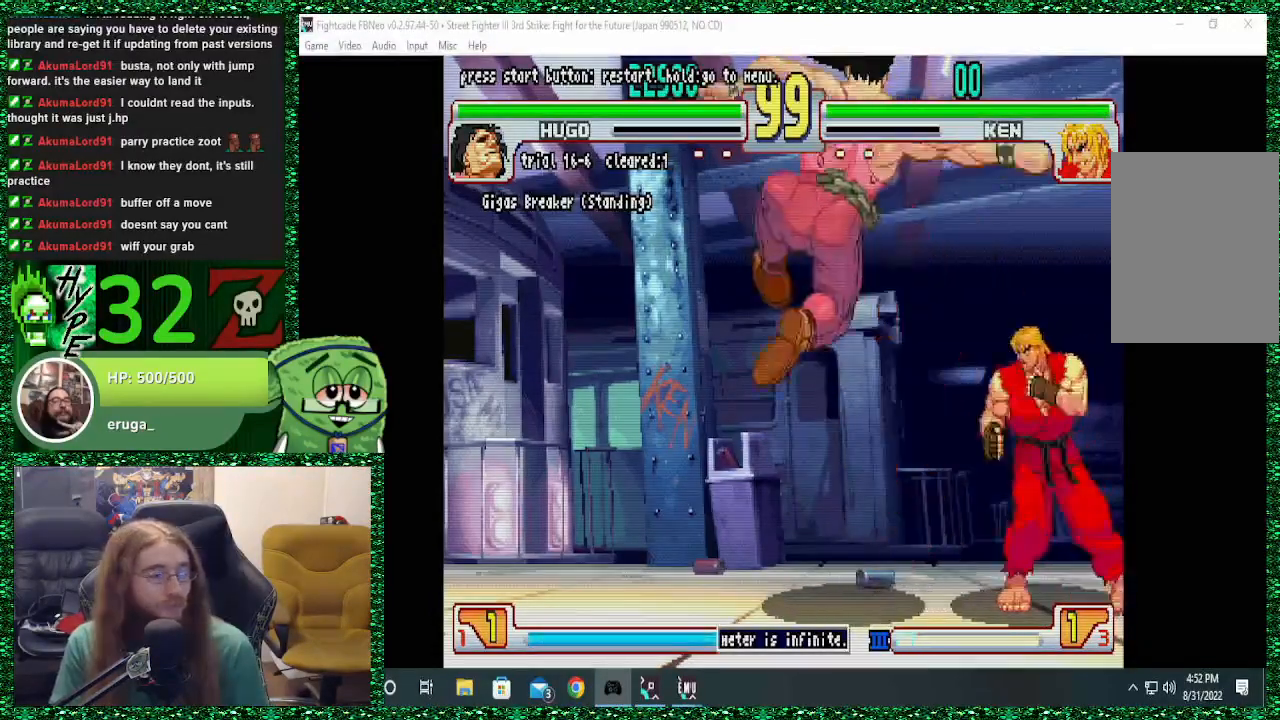
{"dt_ms": 500, "buttons": [], "left_stick": "right", "events": [[67, "R1", "up"], [133, "left_stick", "right"]]}
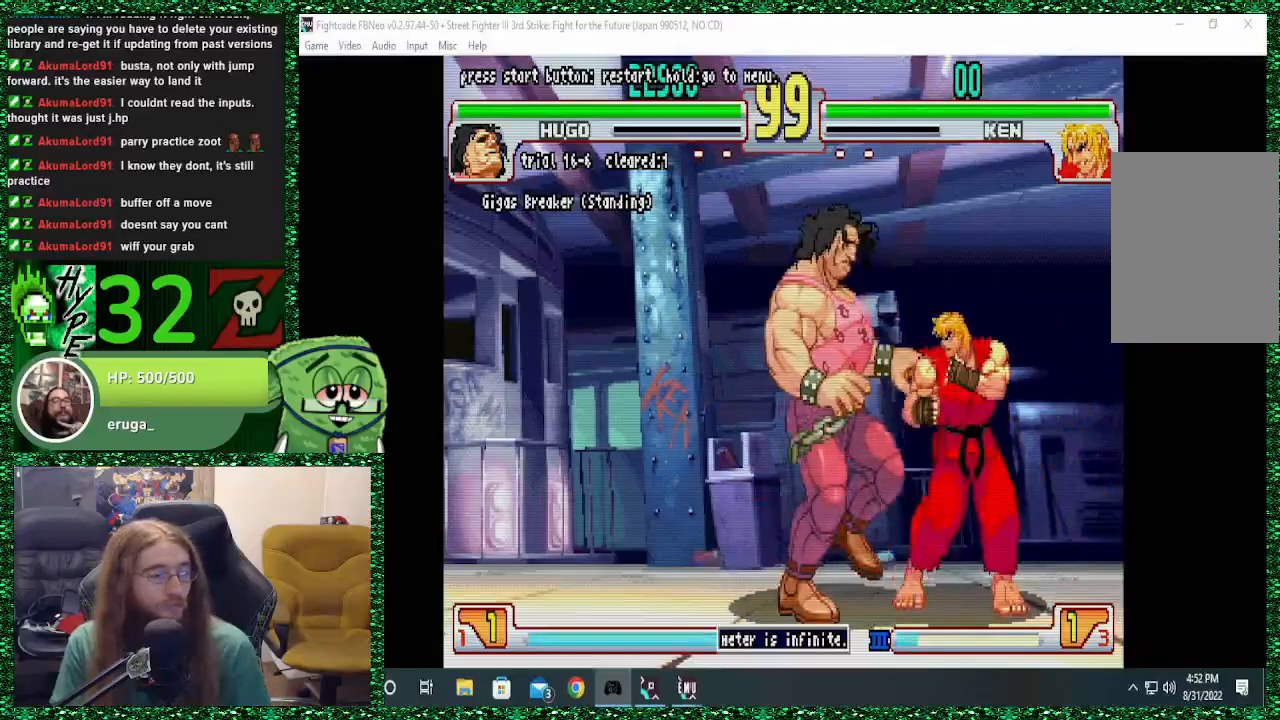
{"dt_ms": 500, "buttons": [], "left_stick": "right", "events": [[100, "left_stick", "center"], [400, "left_stick", "right"]]}
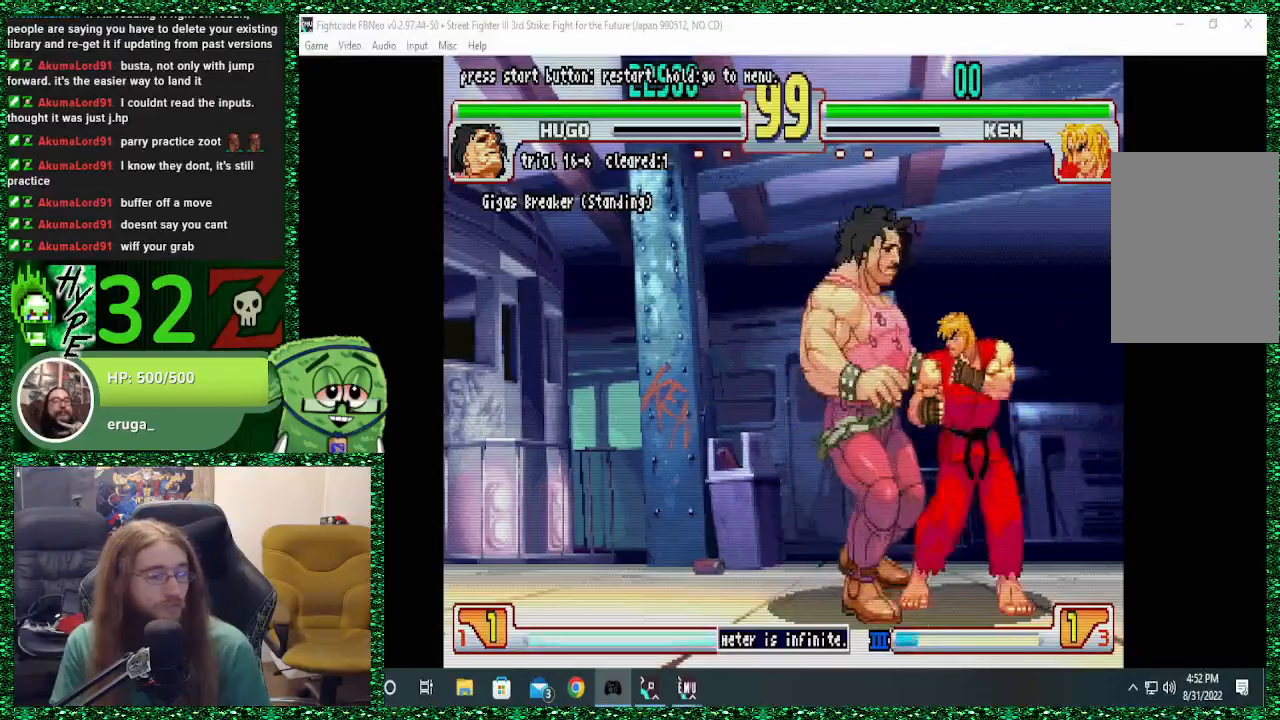
{"dt_ms": 500, "buttons": [], "left_stick": "left", "events": [[67, "left_stick", "center"], [300, "left_stick", "up"], [500, "left_stick", "left"]]}
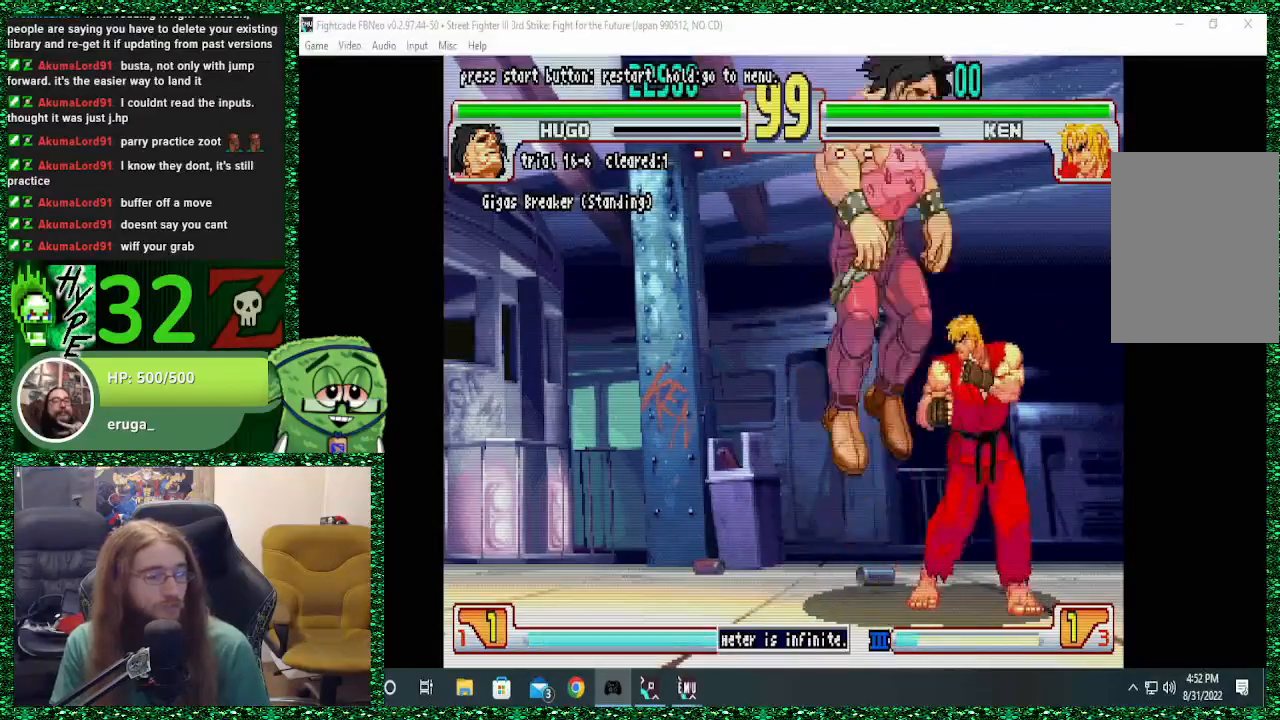
{"dt_ms": 500, "buttons": [], "left_stick": "center", "events": [[133, "left_stick", "down"], [267, "left_stick", "up"], [500, "left_stick", "center"]]}
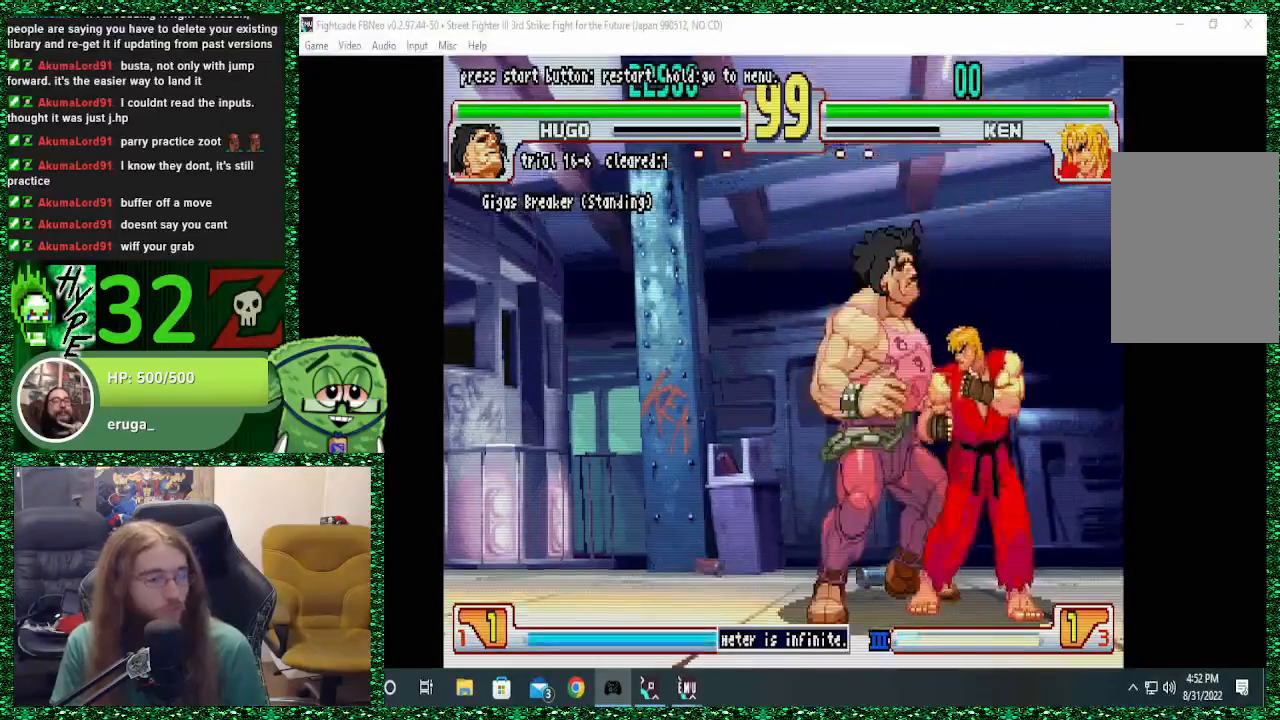
{"dt_ms": 500, "buttons": [], "left_stick": "center", "events": [[33, "R1", "down"], [467, "R1", "up"]]}
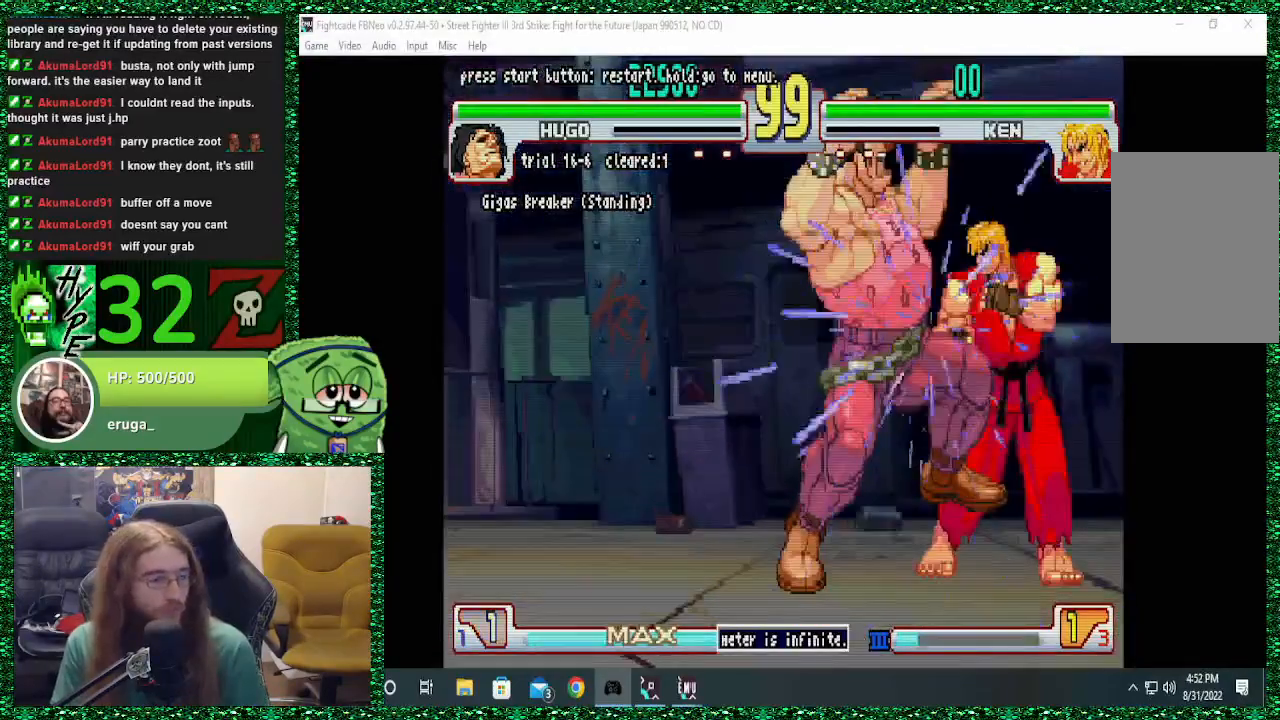
{"dt_ms": 500, "buttons": [], "left_stick": "center", "events": [[167, "R1", "down"], [200, "R1", "up"]]}